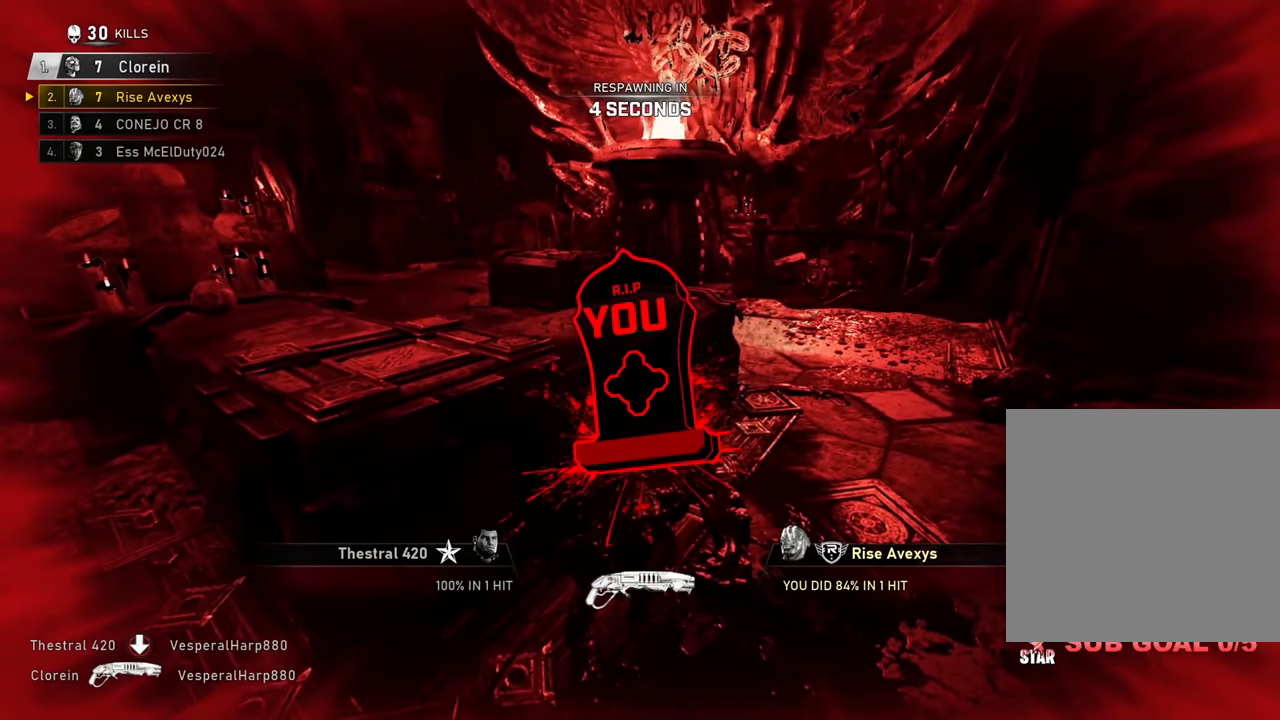
Gameplay with a controller (Xbox layout); each line is a JSON object with the inputs held at the frame after it. "events" lists button and stick changes between this image and that frame as [ms after this image, input, new state], when the widget could be followed in between.
{"buttons": [], "left_stick": "center", "right_stick": "center", "events": [[134, "left_stick", "center"]]}
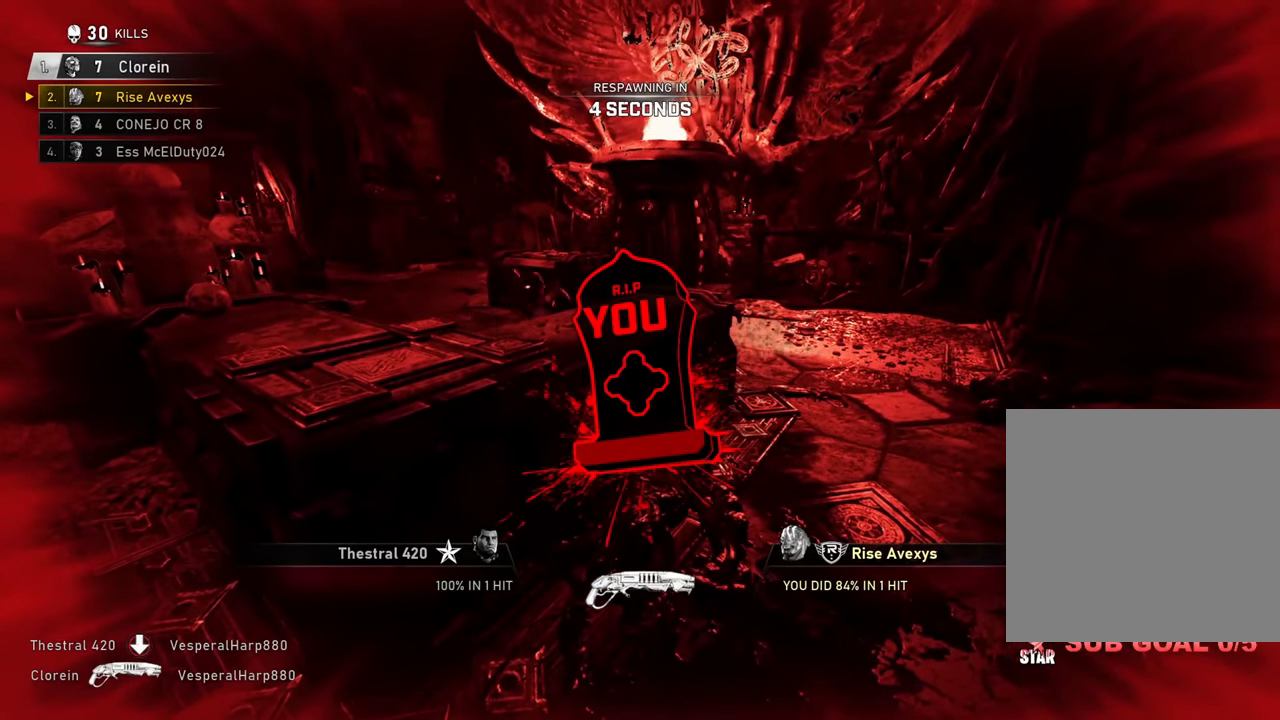
{"buttons": ["A", "B", "X", "Y"], "left_stick": "center", "right_stick": "center", "events": [[417, "A", "down"], [417, "X", "down"], [450, "Y", "down"], [500, "B", "down"]]}
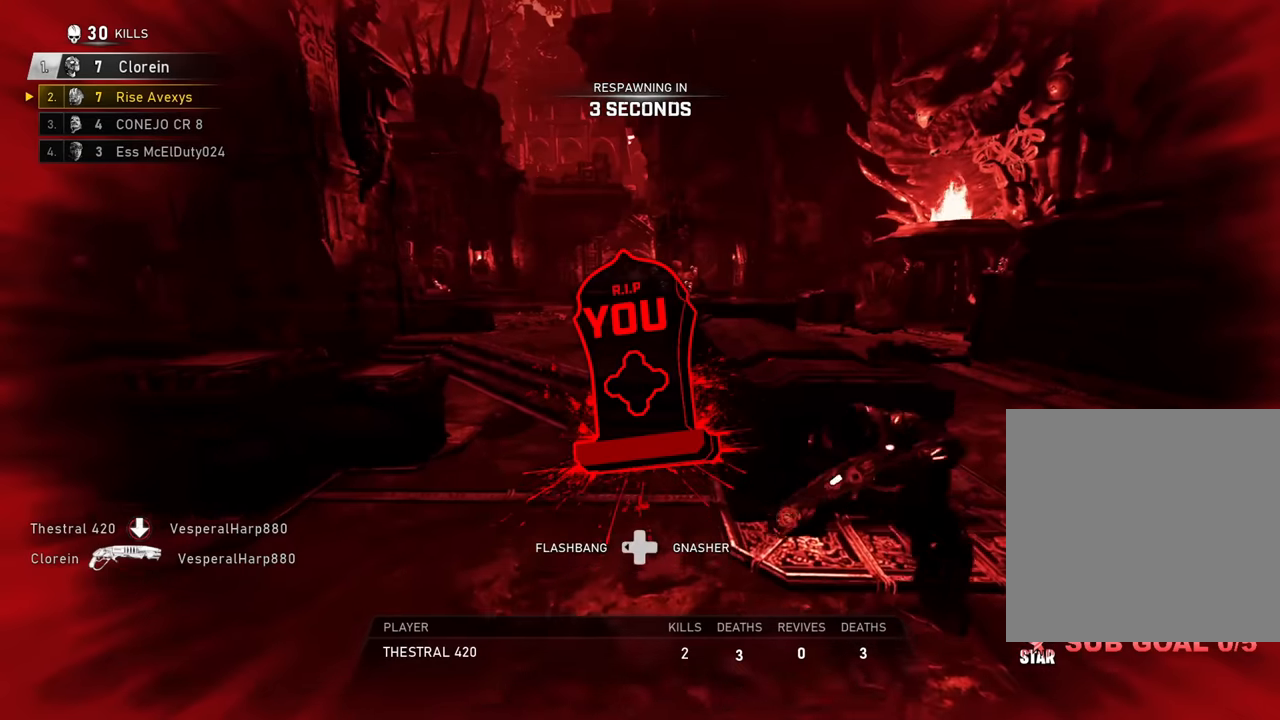
{"buttons": [], "left_stick": "center", "right_stick": "center", "events": [[34, "A", "up"], [34, "X", "up"], [100, "B", "up"], [151, "X", "down"], [167, "A", "down"], [200, "B", "down"], [250, "A", "up"], [284, "B", "up"], [284, "X", "up"], [317, "Y", "up"]]}
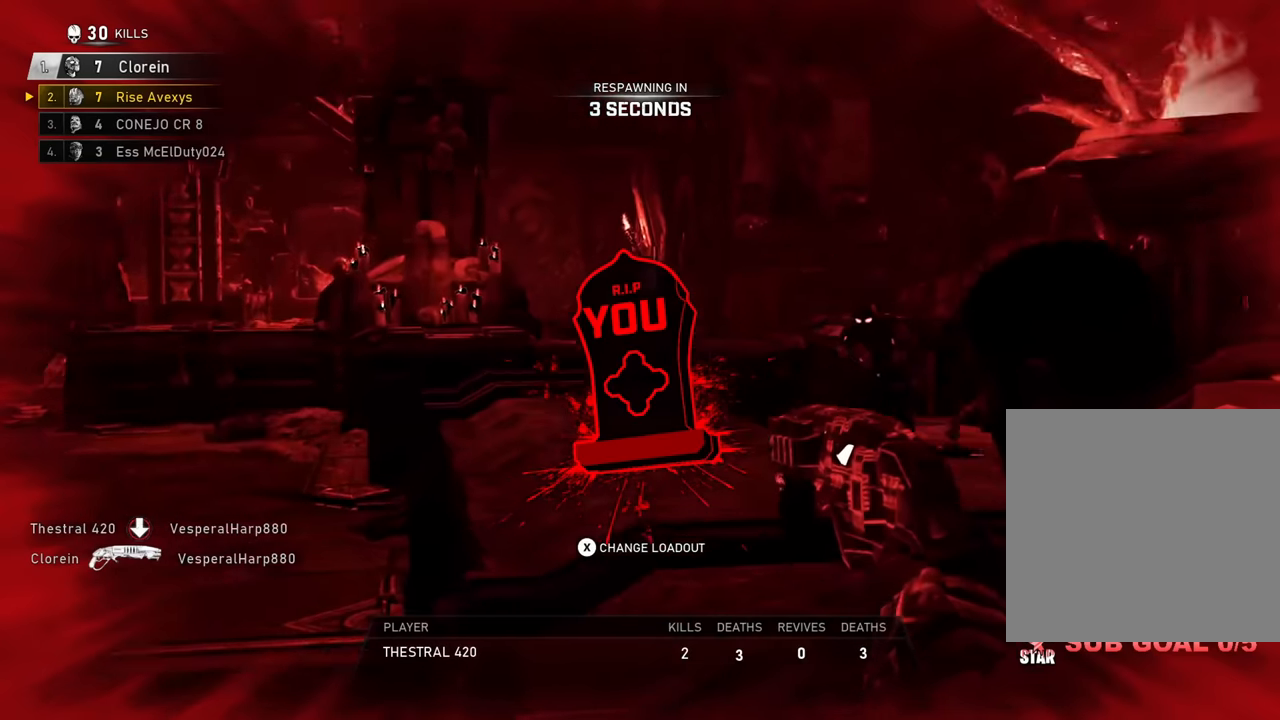
{"buttons": [], "left_stick": "center", "right_stick": "center", "events": [[116, "SELECT", "down"], [200, "SELECT", "up"], [300, "SELECT", "down"], [400, "SELECT", "up"]]}
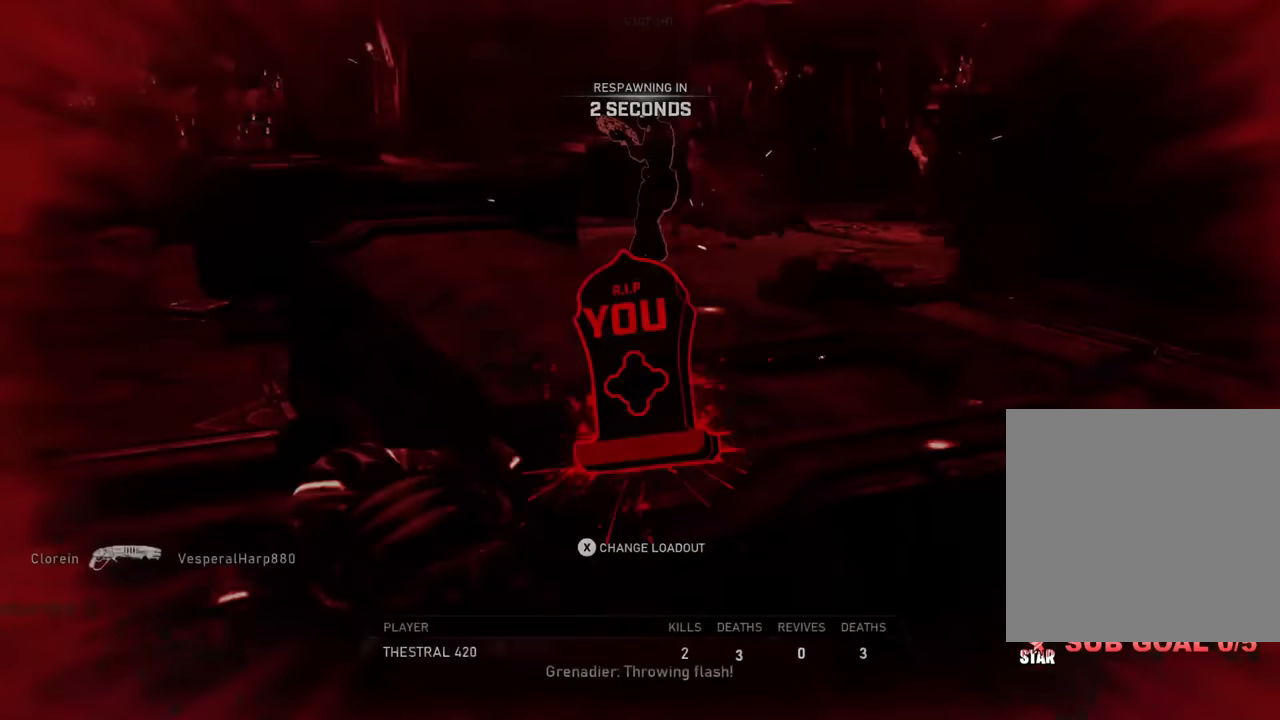
{"buttons": [], "left_stick": "center", "right_stick": "center", "events": []}
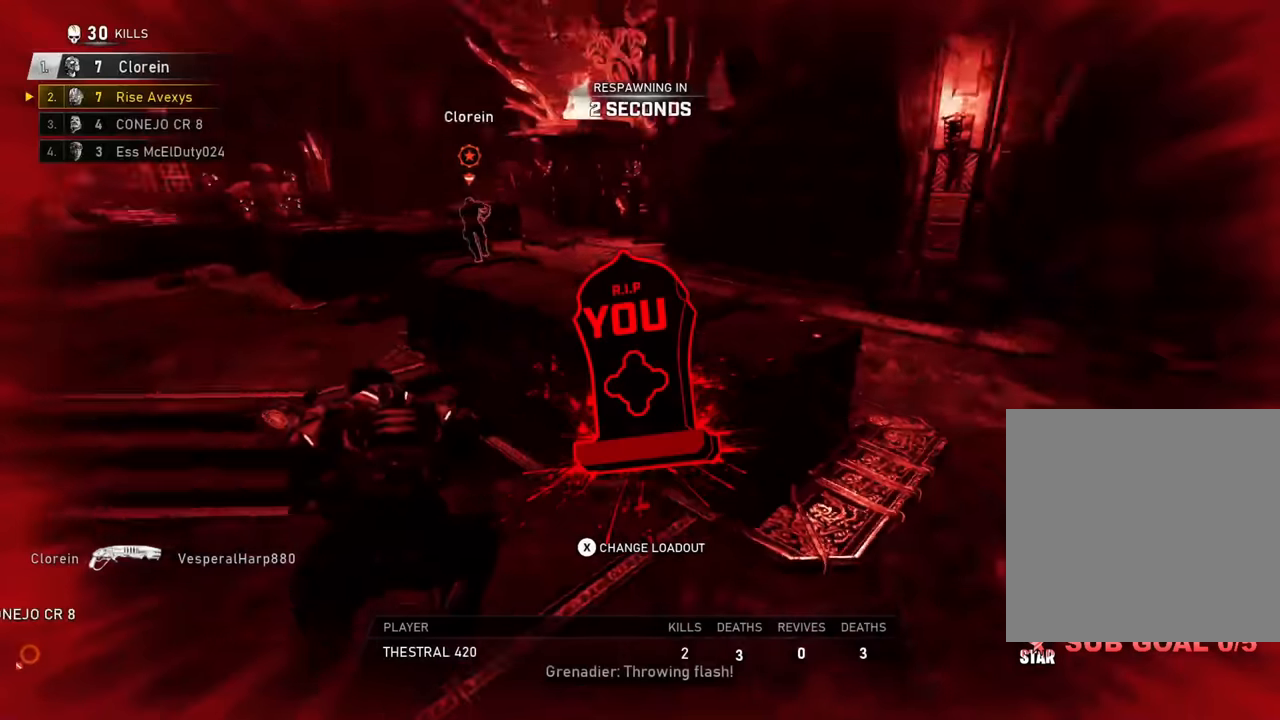
{"buttons": [], "left_stick": "center", "right_stick": "center", "events": []}
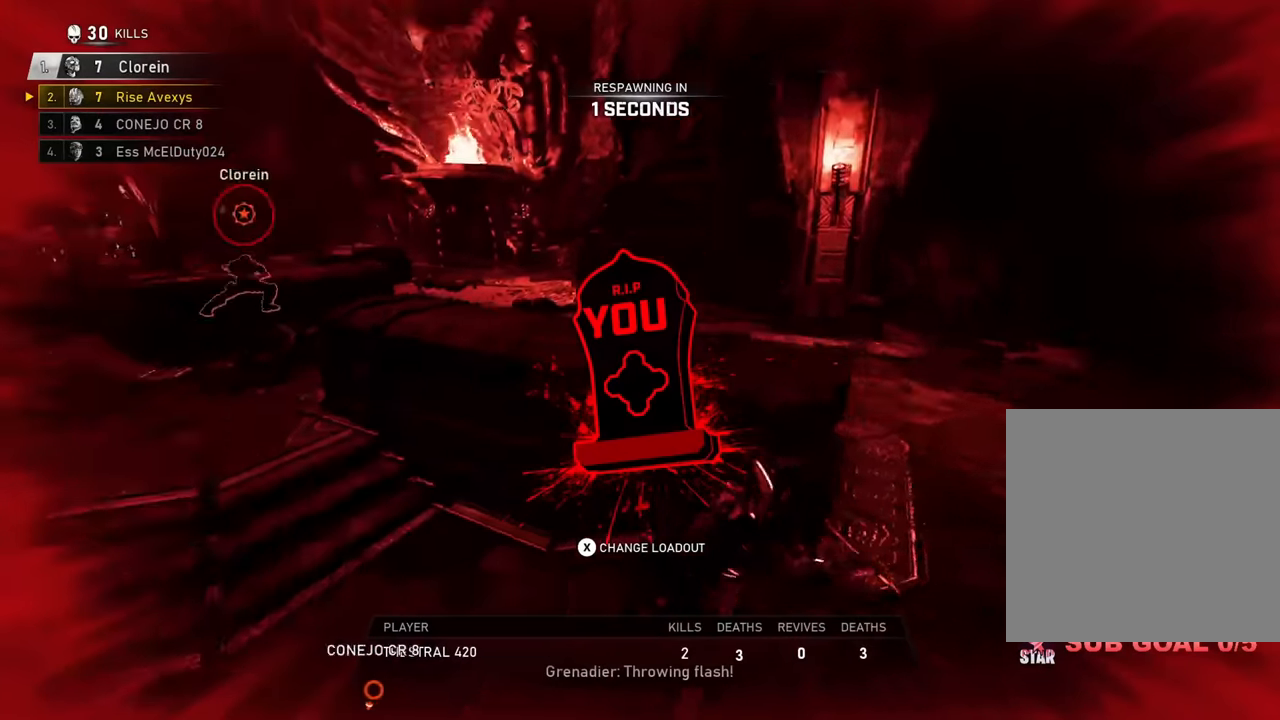
{"buttons": [], "left_stick": "center", "right_stick": "center", "events": []}
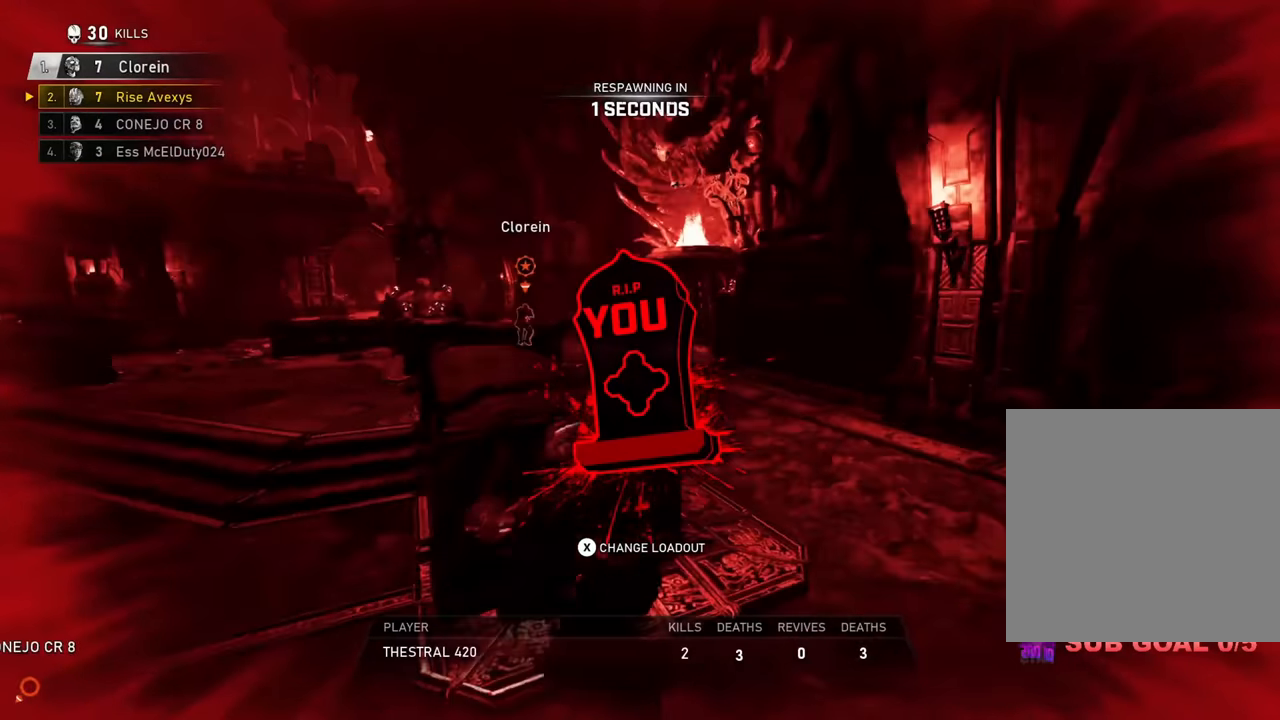
{"buttons": ["A"], "left_stick": "center", "right_stick": "center", "events": [[33, "A", "down"], [100, "A", "up"], [350, "A", "down"], [417, "A", "up"], [500, "A", "down"]]}
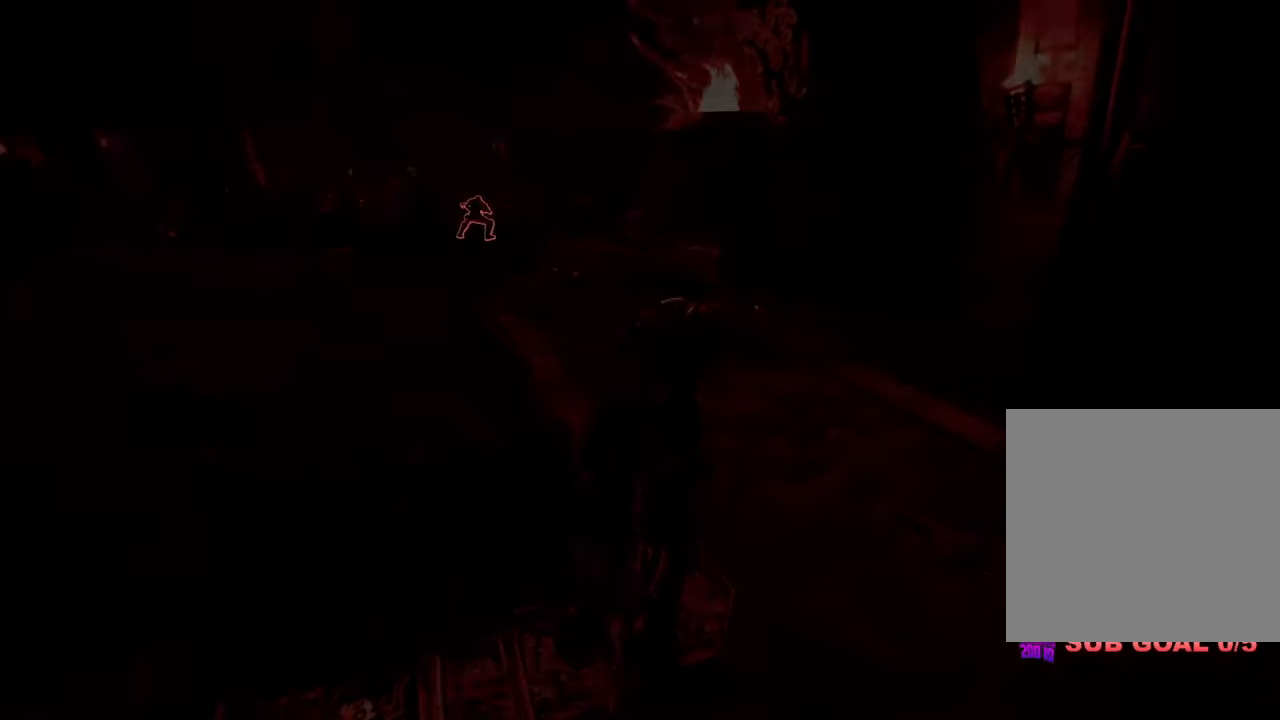
{"buttons": [], "left_stick": "up", "right_stick": "center", "events": [[67, "A", "up"], [84, "left_stick", "up"], [167, "A", "down"], [217, "A", "up"], [451, "A", "down"], [484, "A", "up"]]}
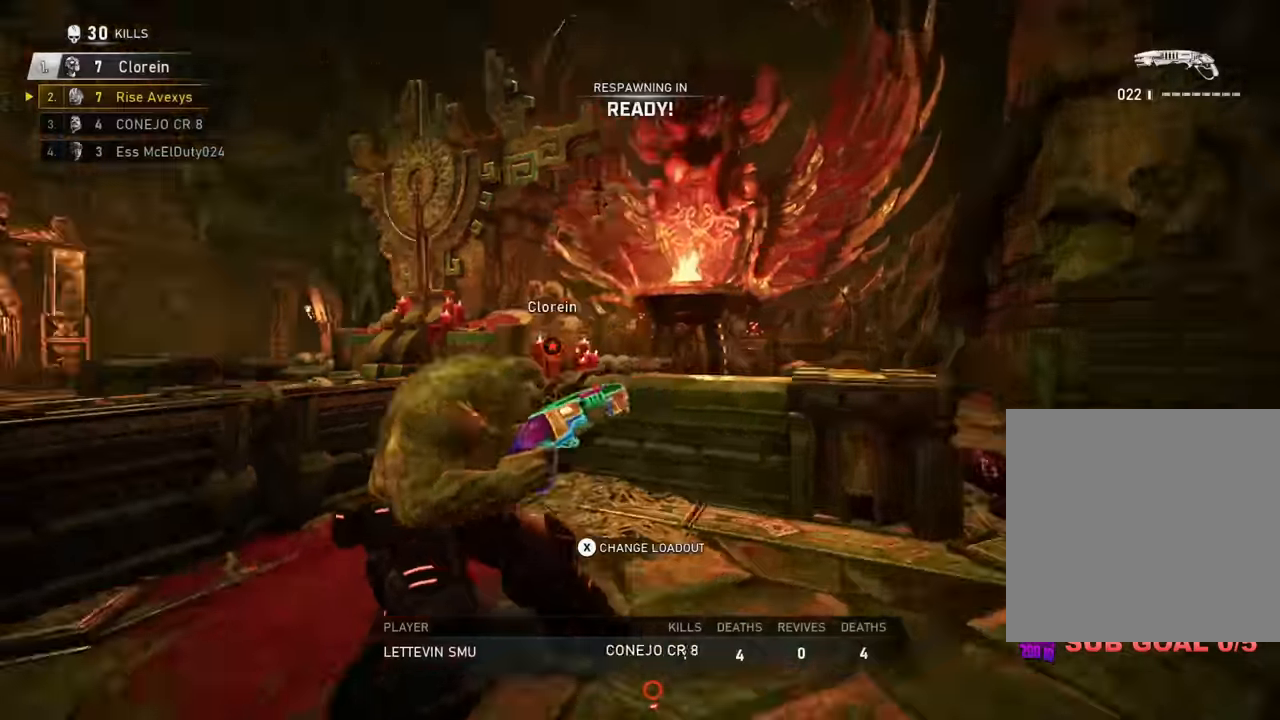
{"buttons": ["L1"], "left_stick": "up", "right_stick": "center", "events": [[100, "A", "down"], [133, "A", "up"], [250, "A", "down"], [267, "A", "up"], [450, "L1", "down"]]}
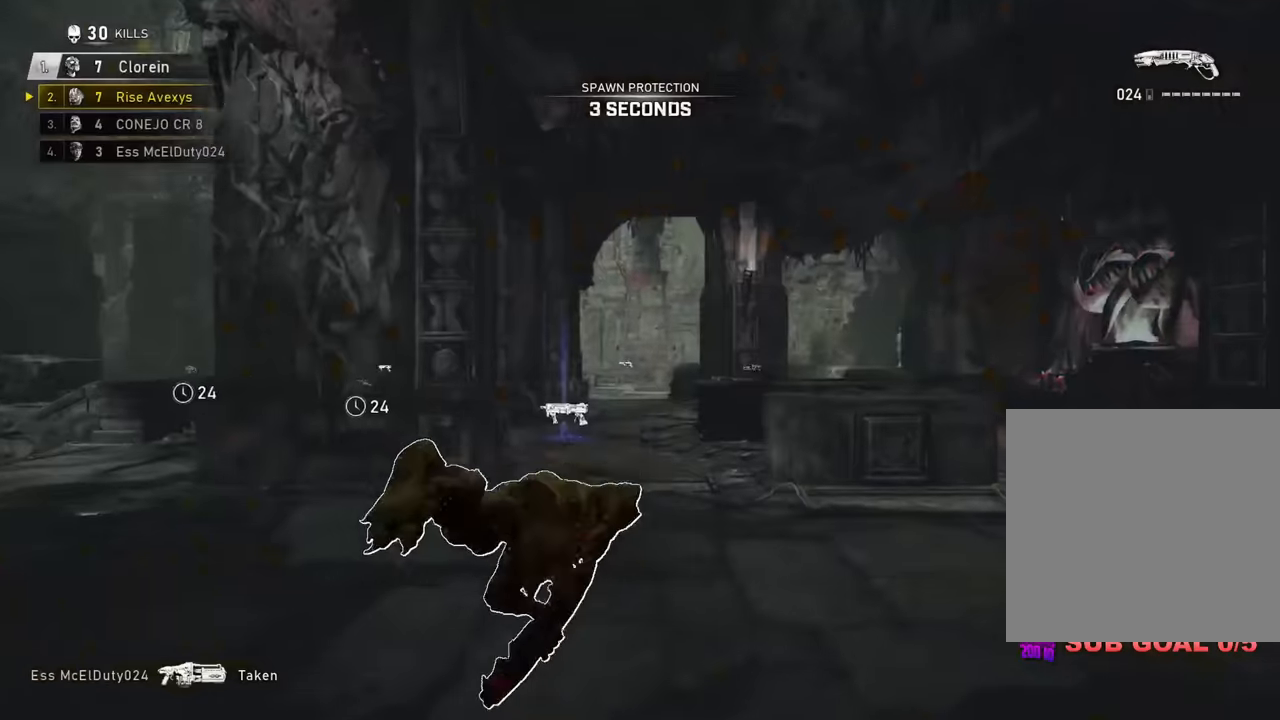
{"buttons": ["A", "R1"], "left_stick": "up", "right_stick": "center", "events": [[67, "A", "down"], [300, "right_stick", "down-left"], [417, "L1", "up"], [417, "right_stick", "center"], [434, "R1", "down"]]}
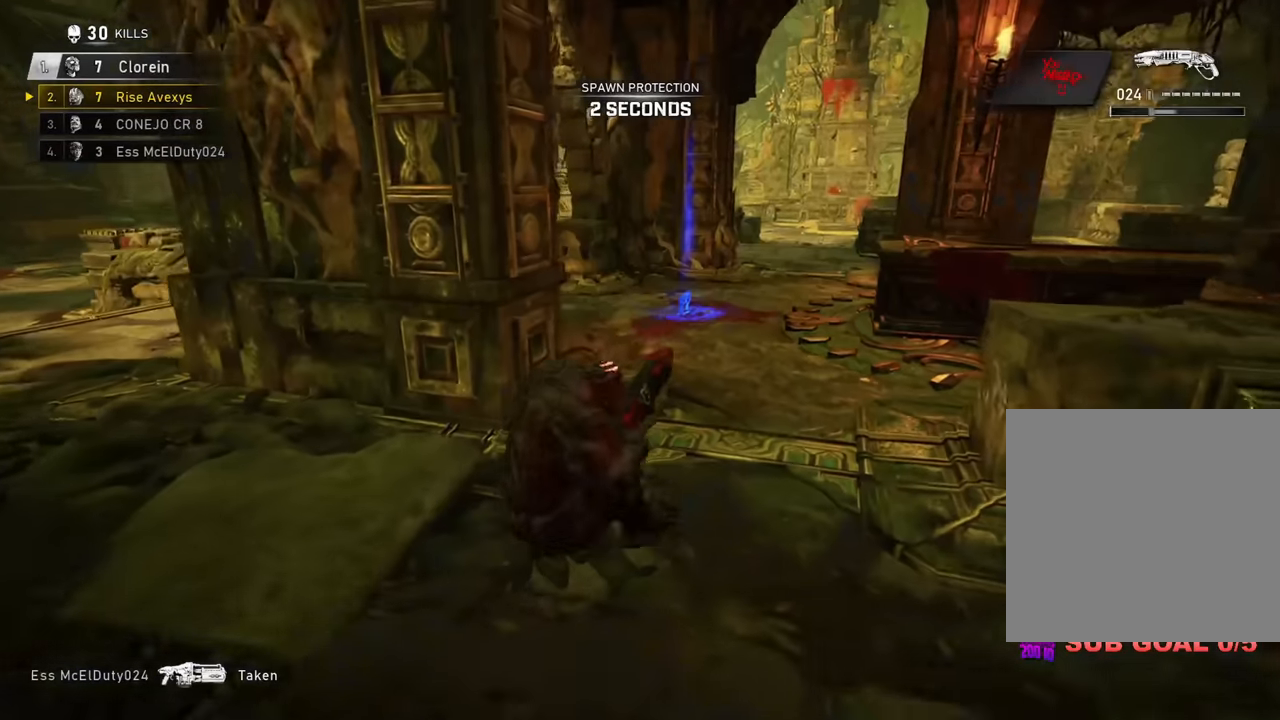
{"buttons": ["A"], "left_stick": "up-left", "right_stick": "center", "events": [[50, "R1", "up"], [150, "left_stick", "up-left"], [167, "L1", "down"], [317, "L1", "up"]]}
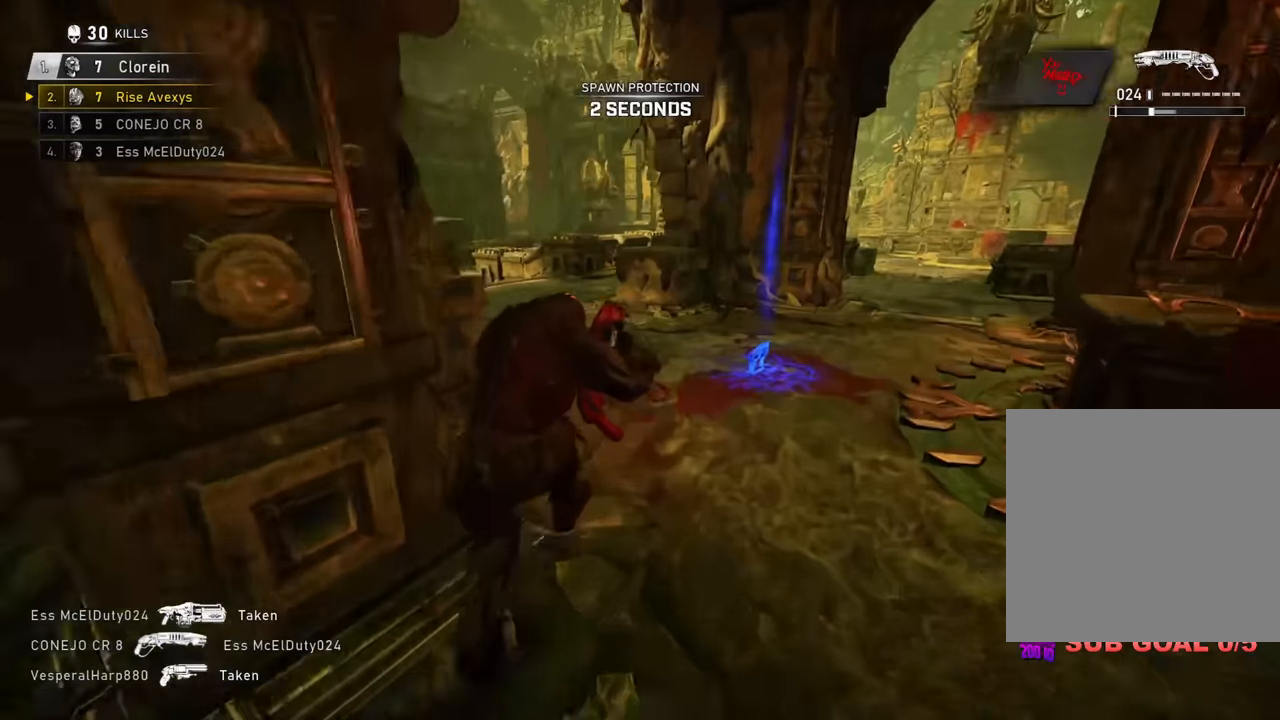
{"buttons": ["A", "R1"], "left_stick": "up", "right_stick": "right", "events": [[17, "L1", "down"], [184, "L1", "up"], [217, "left_stick", "up"], [367, "A", "up"], [384, "R1", "down"], [451, "A", "down"], [484, "right_stick", "right"]]}
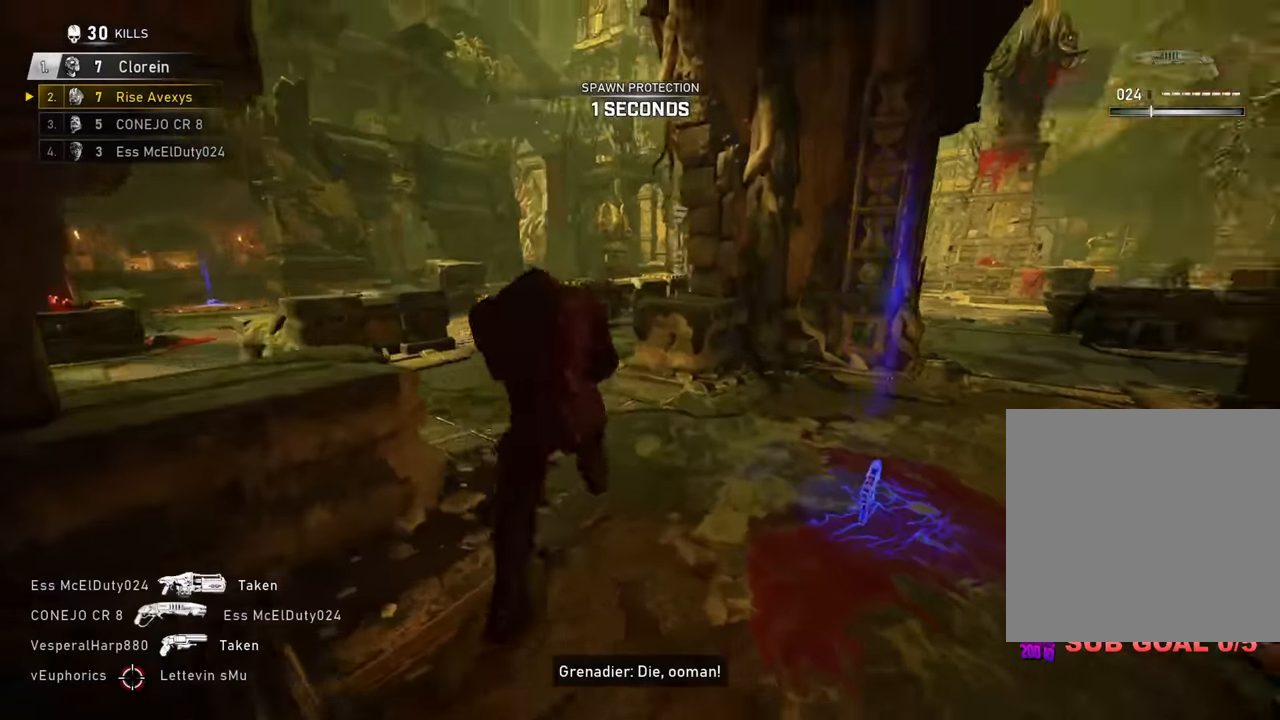
{"buttons": ["A"], "left_stick": "up", "right_stick": "center", "events": [[16, "A", "up"], [33, "R1", "up"], [100, "left_stick", "up-left"], [100, "right_stick", "center"], [400, "A", "down"], [450, "left_stick", "up"]]}
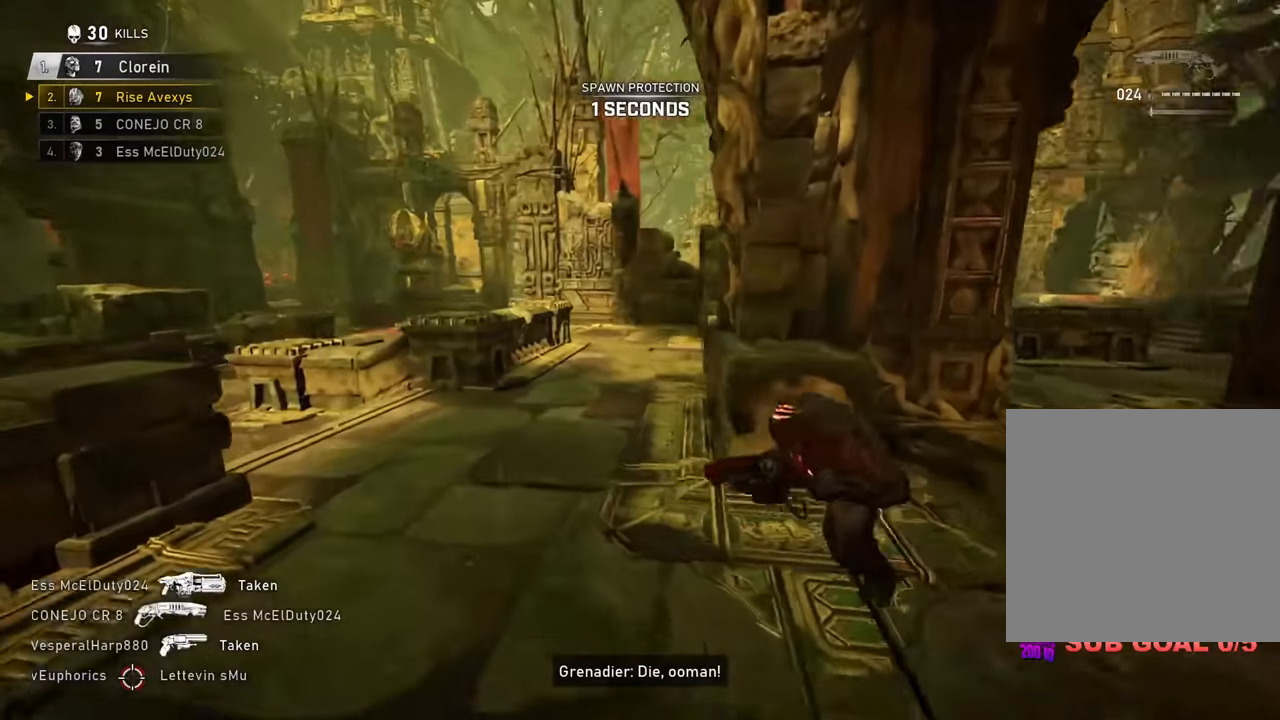
{"buttons": ["A"], "left_stick": "right", "right_stick": "center", "events": [[67, "right_stick", "left"], [84, "L1", "down"], [84, "L3", "down"], [184, "right_stick", "center"], [284, "L3", "up"], [334, "L1", "up"], [467, "left_stick", "right"]]}
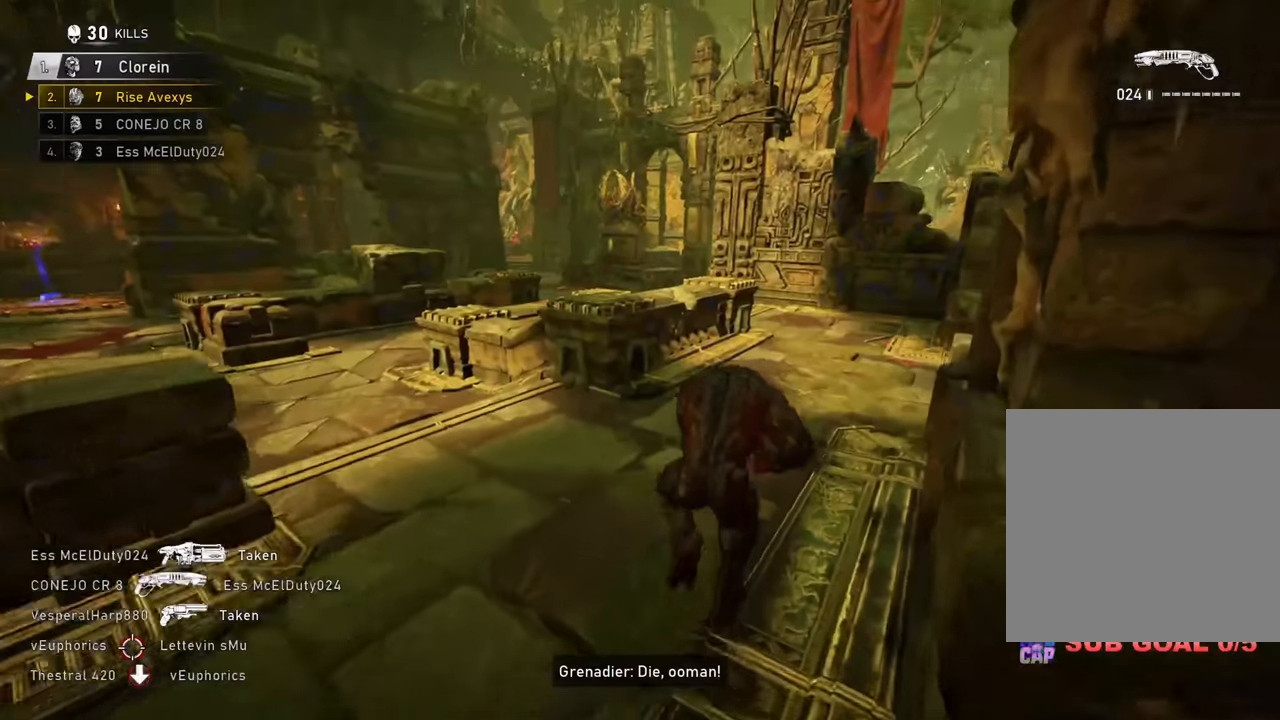
{"buttons": ["A", "L1", "L3"], "left_stick": "up", "right_stick": "center", "events": [[183, "L1", "down"], [217, "A", "up"], [217, "left_stick", "up-right"], [233, "right_stick", "right"], [283, "A", "down"], [333, "A", "up"], [367, "right_stick", "center"], [450, "L3", "down"], [467, "A", "down"], [483, "left_stick", "up"]]}
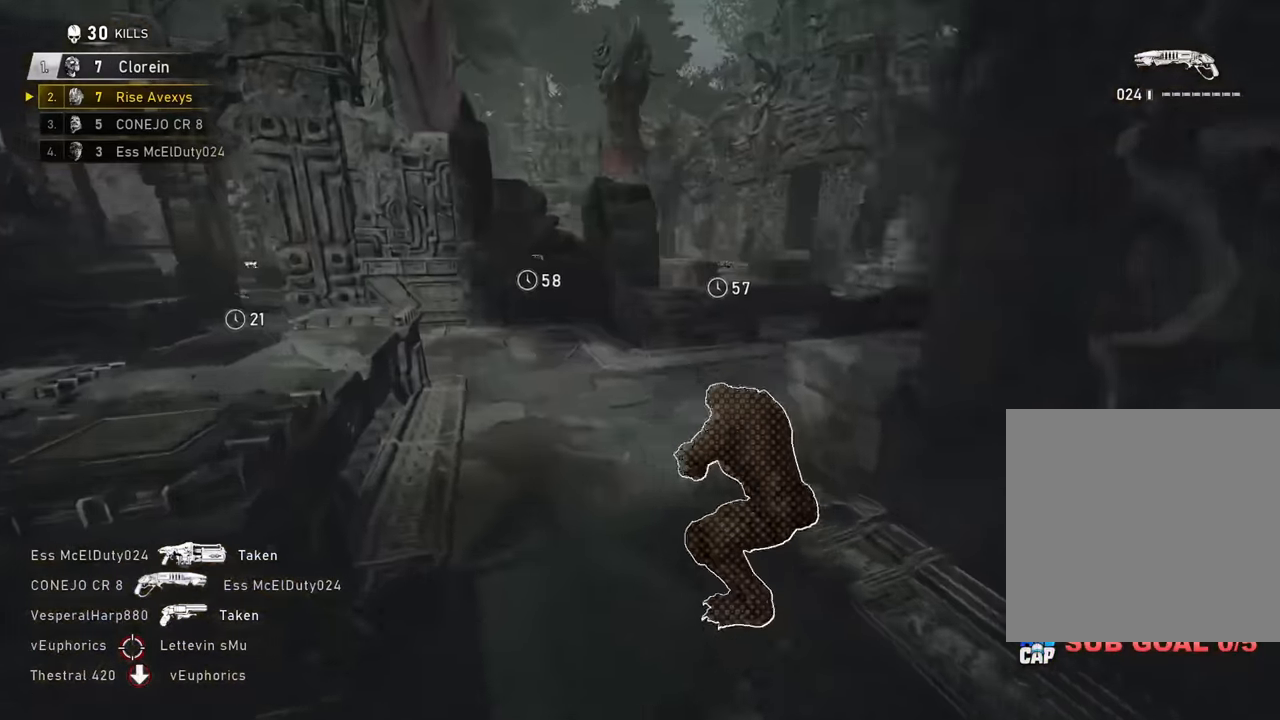
{"buttons": ["L1"], "left_stick": "up", "right_stick": "center", "events": [[100, "L3", "up"], [117, "right_stick", "right"], [167, "L1", "up"], [234, "right_stick", "center"], [334, "L1", "down"], [434, "A", "up"]]}
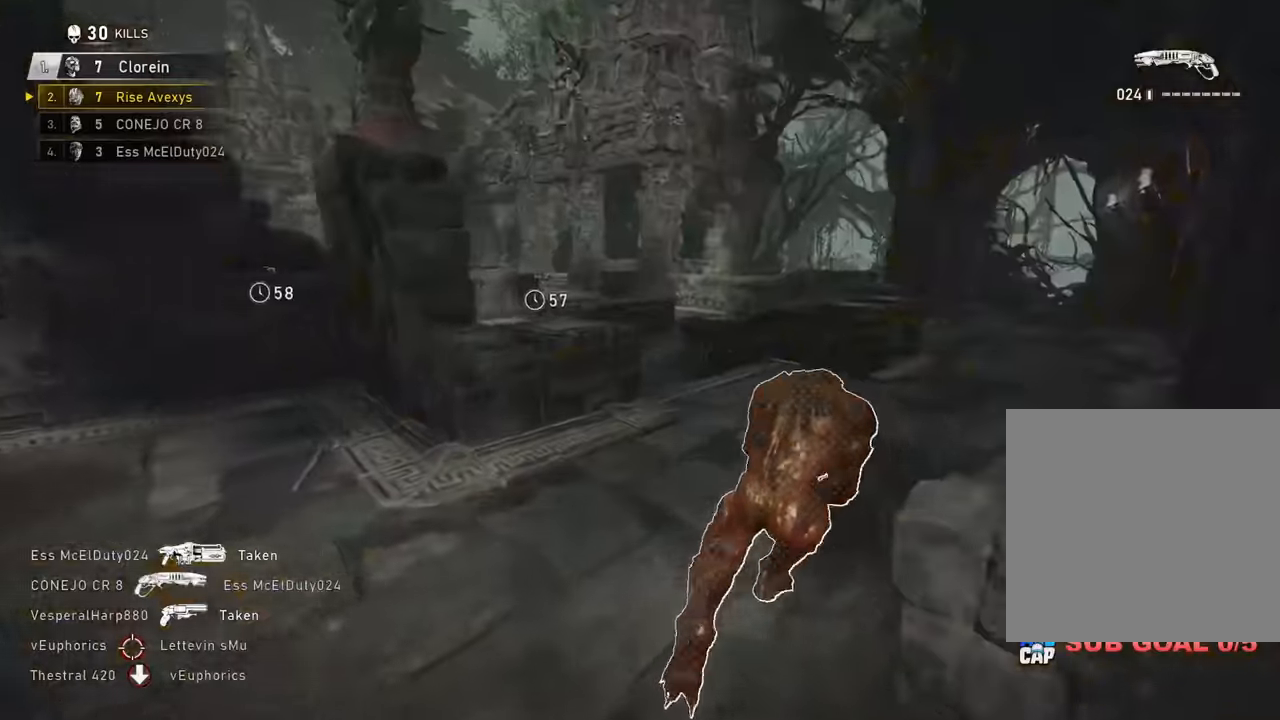
{"buttons": ["A"], "left_stick": "up", "right_stick": "center", "events": [[17, "A", "down"], [83, "L1", "up"], [100, "A", "up"], [200, "right_stick", "left"], [284, "right_stick", "center"], [400, "A", "down"]]}
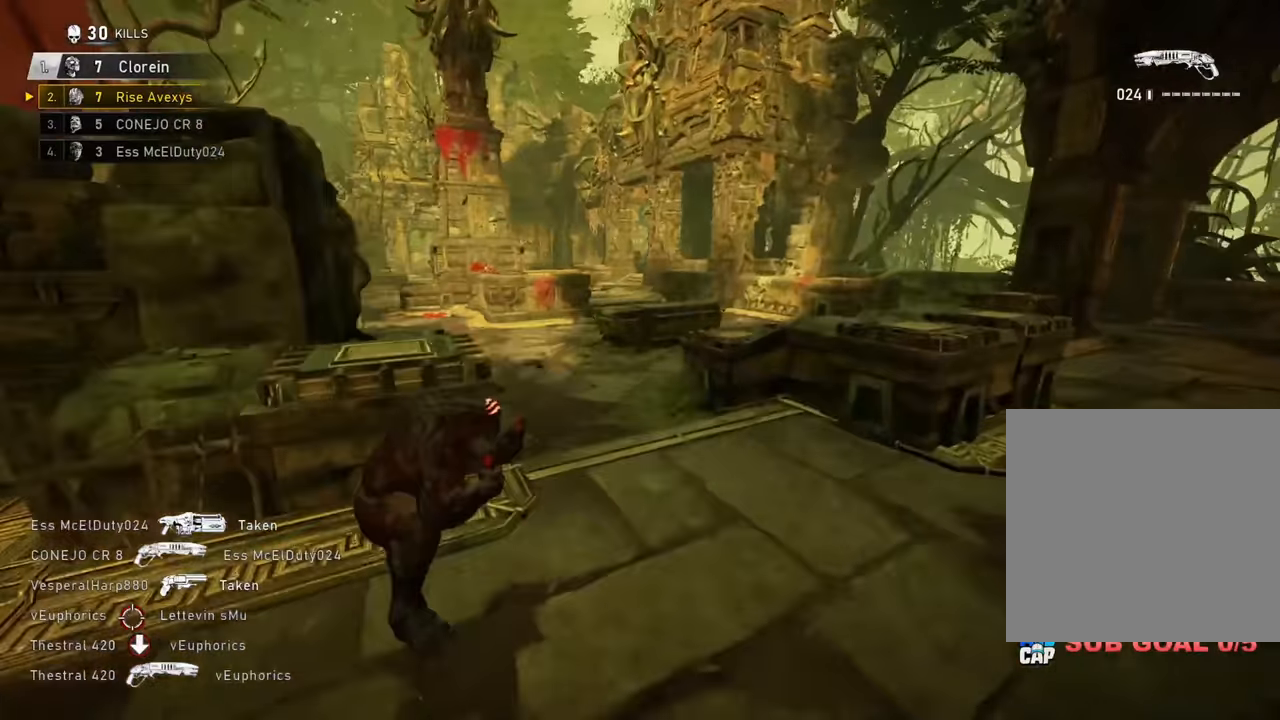
{"buttons": ["A"], "left_stick": "up", "right_stick": "center"}
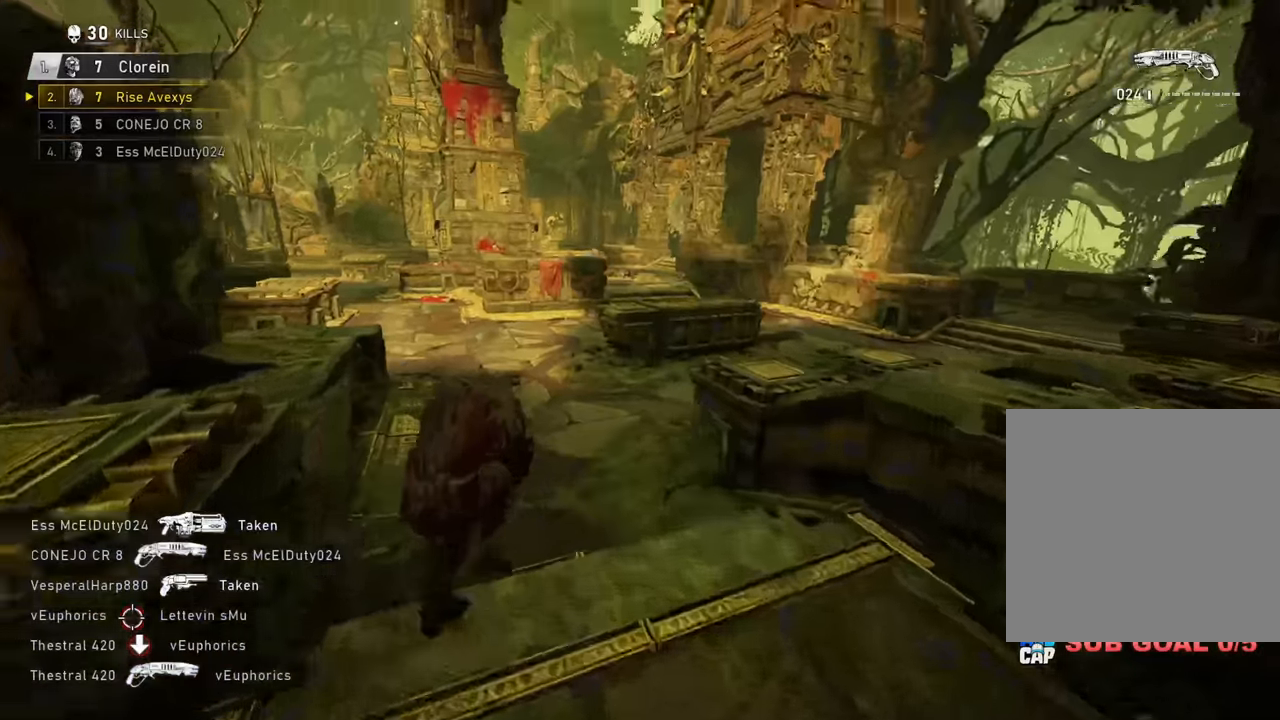
{"buttons": ["A"], "left_stick": "up", "right_stick": "center", "events": [[150, "left_stick", "up-left"], [467, "left_stick", "up"]]}
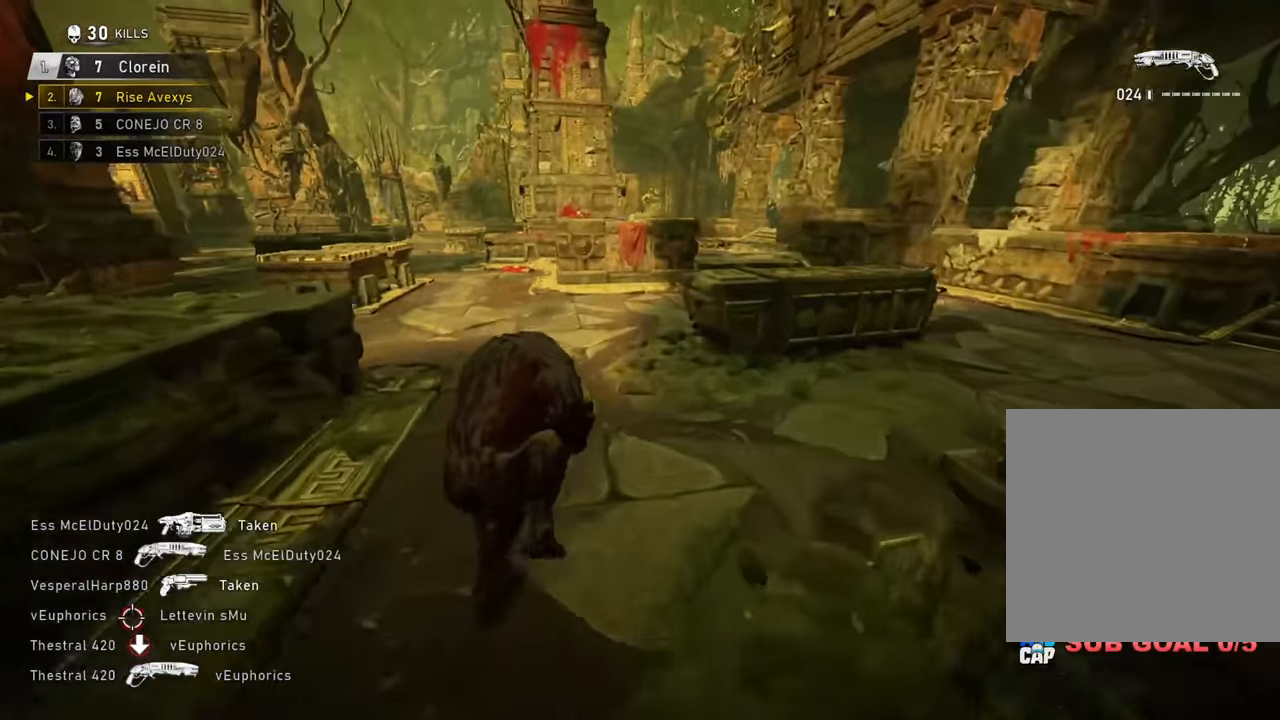
{"buttons": ["A"], "left_stick": "up", "right_stick": "center", "events": [[67, "left_stick", "up-right"], [368, "L1", "down"], [368, "left_stick", "up"], [501, "L1", "up"]]}
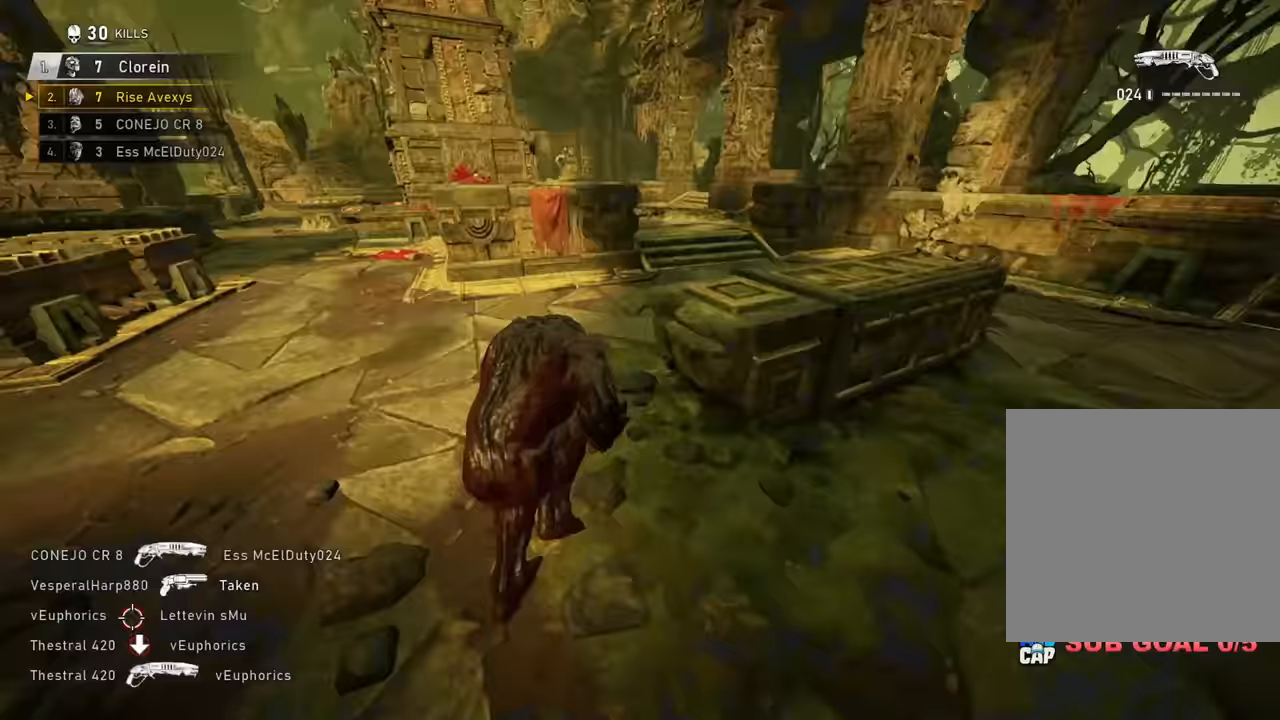
{"buttons": ["A"], "left_stick": "up-left", "right_stick": "center", "events": [[100, "left_stick", "up-left"], [434, "A", "up"], [500, "A", "down"]]}
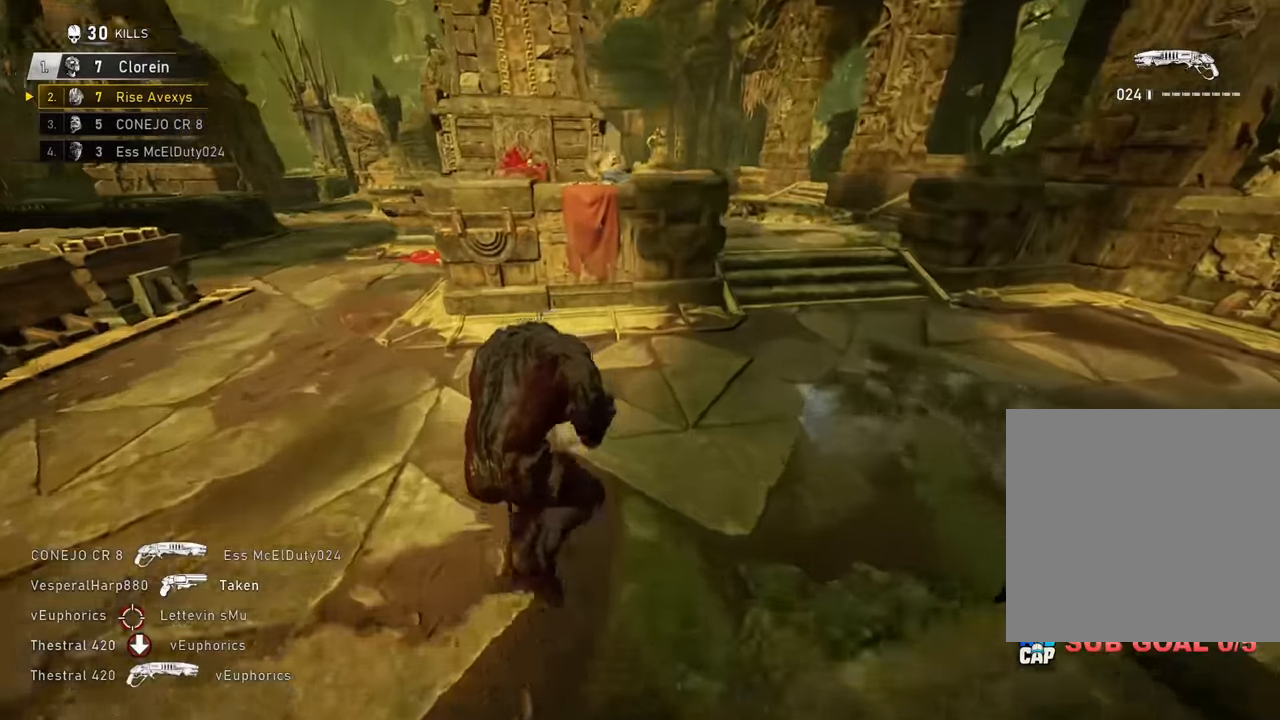
{"buttons": ["A"], "left_stick": "up-left", "right_stick": "center", "events": [[84, "A", "up"], [434, "A", "down"]]}
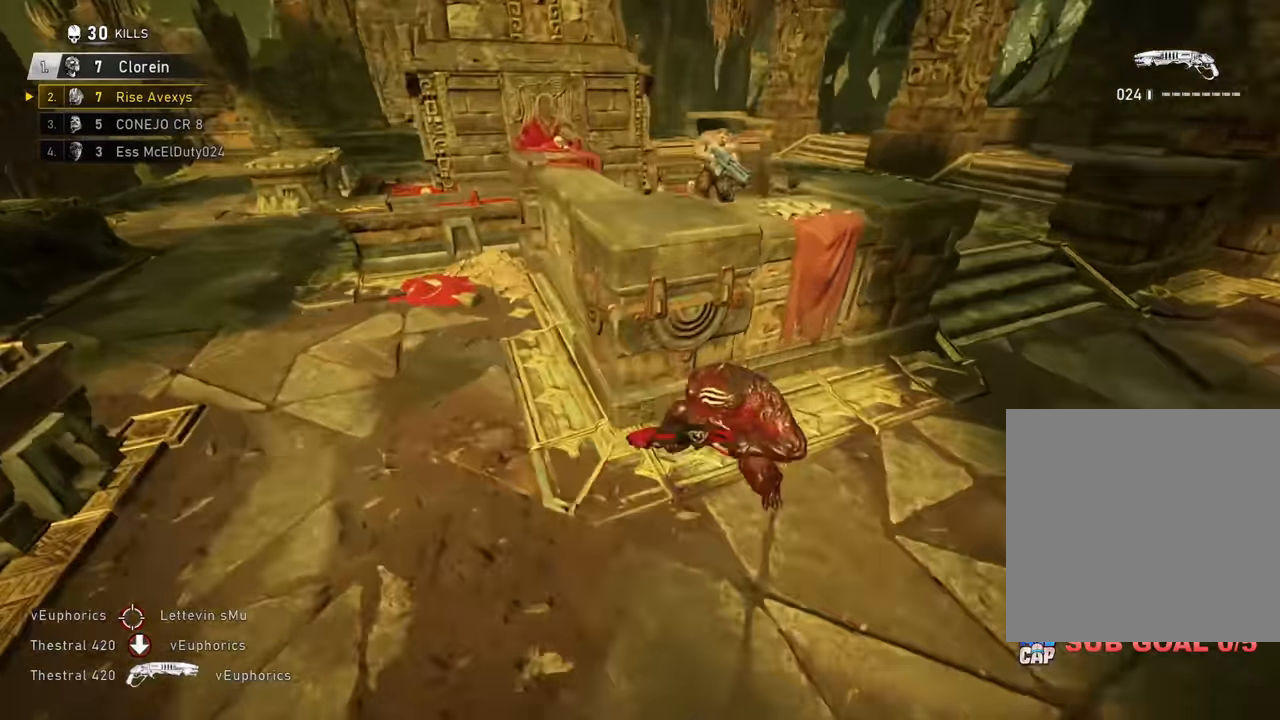
{"buttons": [], "left_stick": "up-left", "right_stick": "center", "events": [[83, "A", "up"], [83, "L1", "down"], [83, "L3", "down"], [149, "right_stick", "up-right"], [216, "L3", "up"], [266, "L1", "up"], [266, "right_stick", "center"]]}
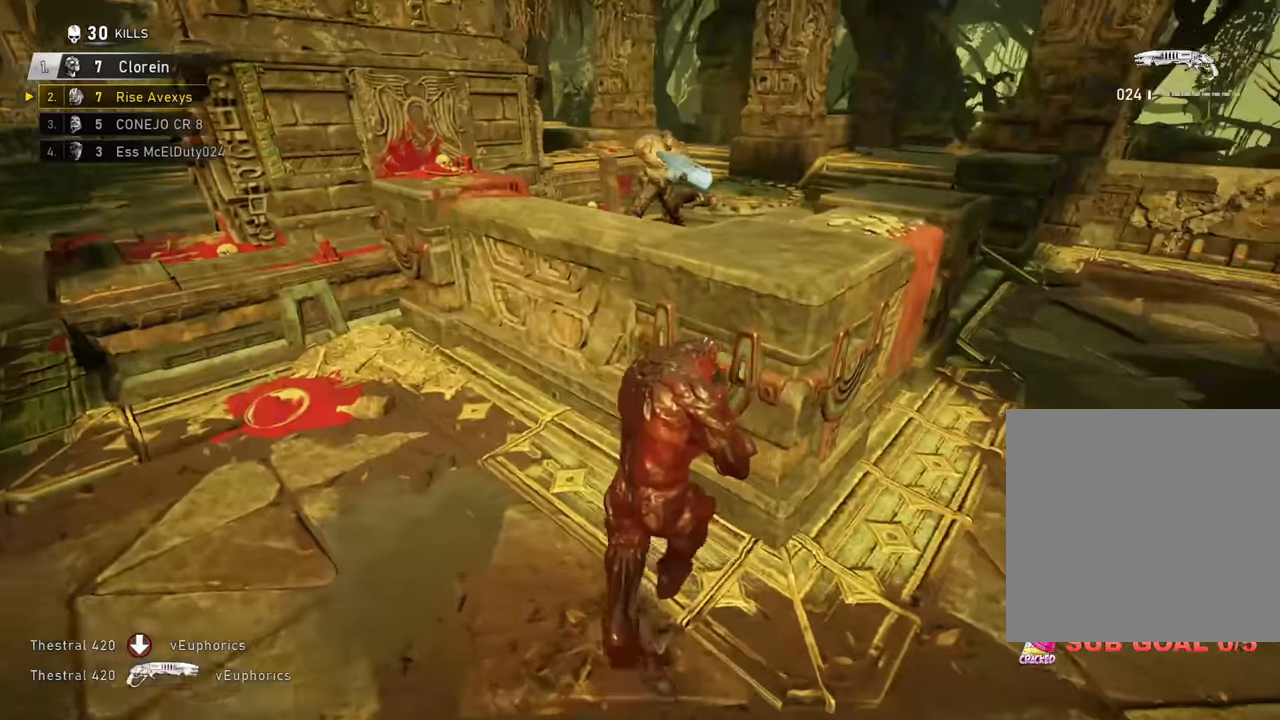
{"buttons": [], "left_stick": "center", "right_stick": "center", "events": [[16, "left_stick", "up"], [133, "left_stick", "center"]]}
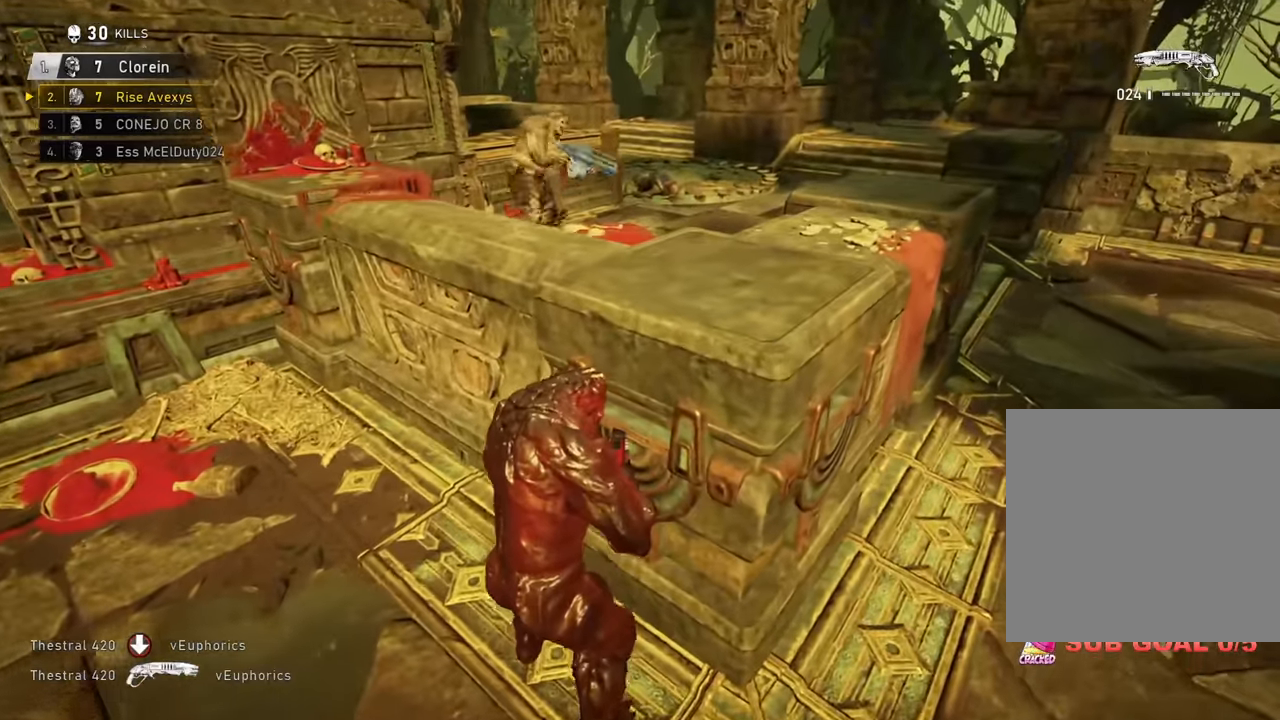
{"buttons": [], "left_stick": "down-right", "right_stick": "center", "events": [[451, "left_stick", "right"], [501, "left_stick", "down-right"]]}
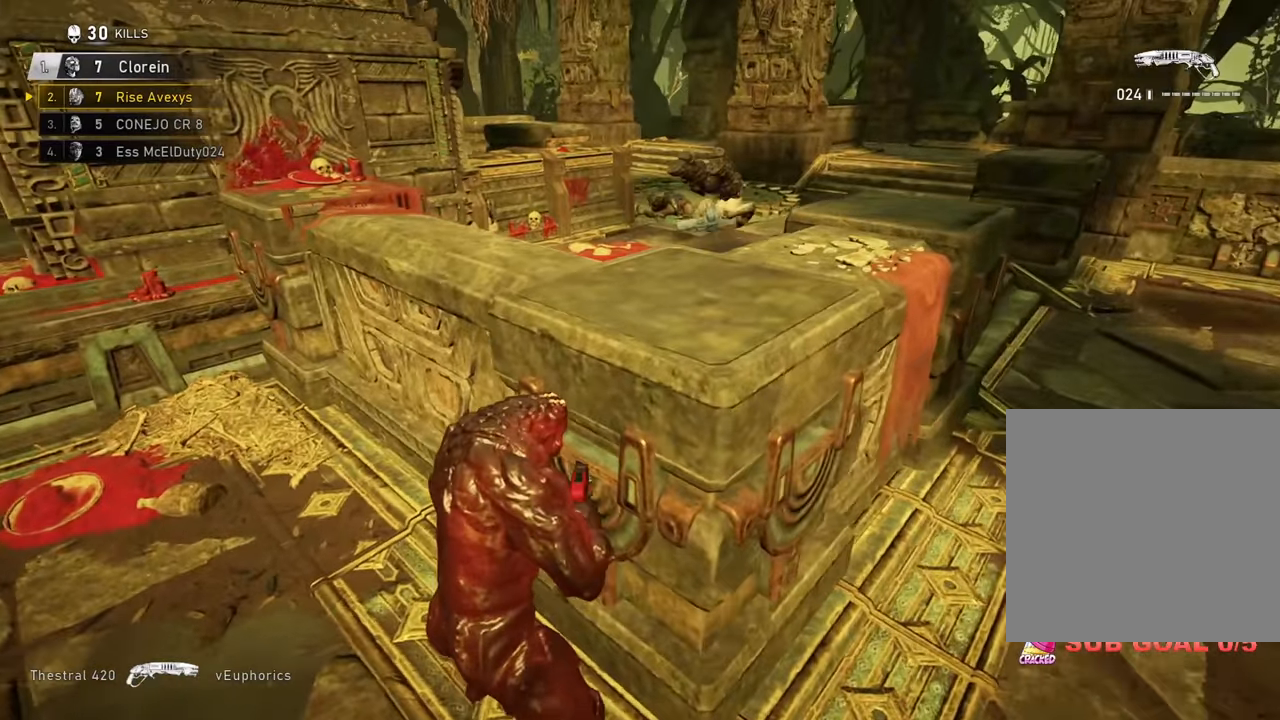
{"buttons": [], "left_stick": "center", "right_stick": "center", "events": [[250, "left_stick", "up-right"], [300, "L1", "down"], [467, "left_stick", "center"], [500, "L1", "up"]]}
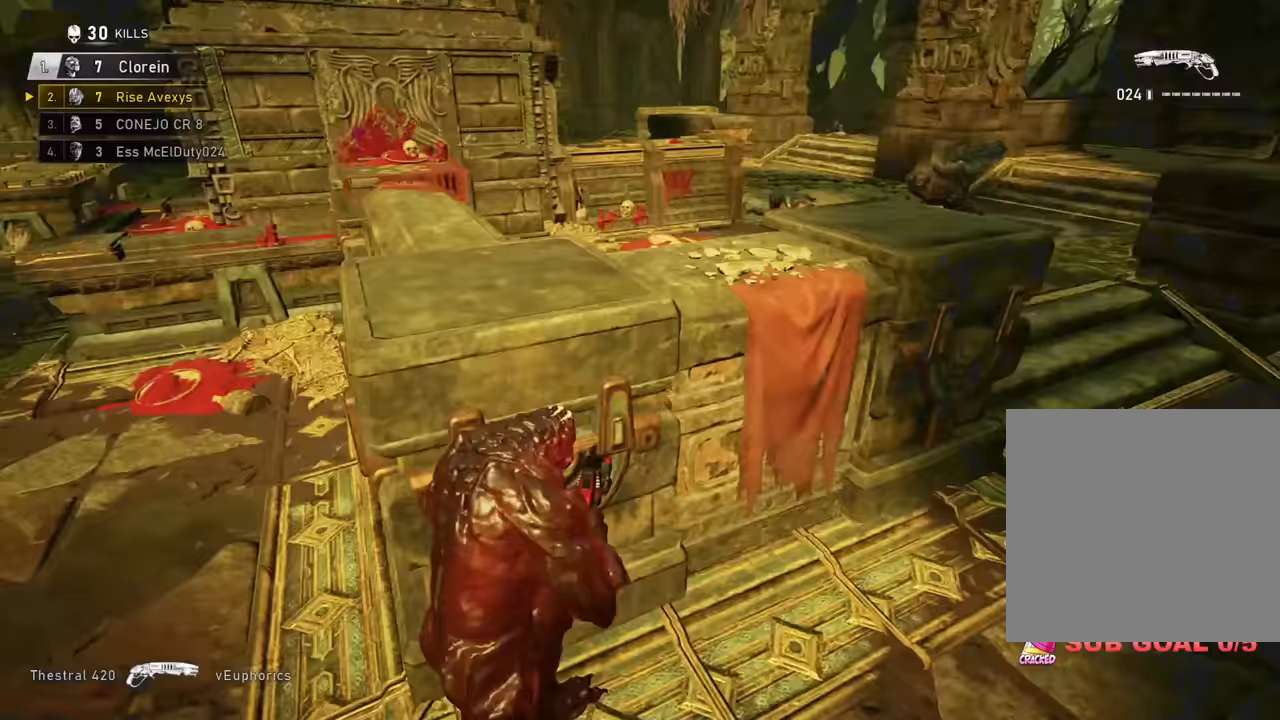
{"buttons": [], "left_stick": "up-left", "right_stick": "center", "events": [[67, "left_stick", "left"], [250, "L1", "down"], [284, "left_stick", "up-left"], [467, "L1", "up"]]}
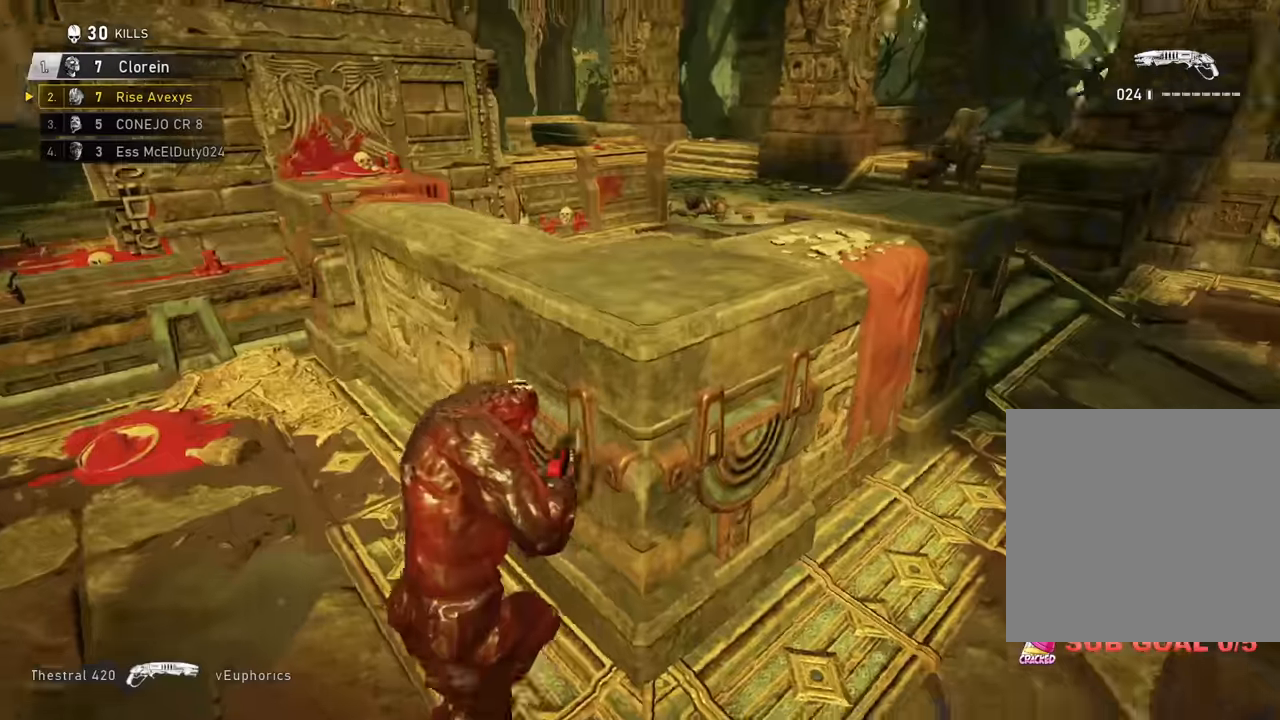
{"buttons": [], "left_stick": "center", "right_stick": "center", "events": [[500, "left_stick", "center"]]}
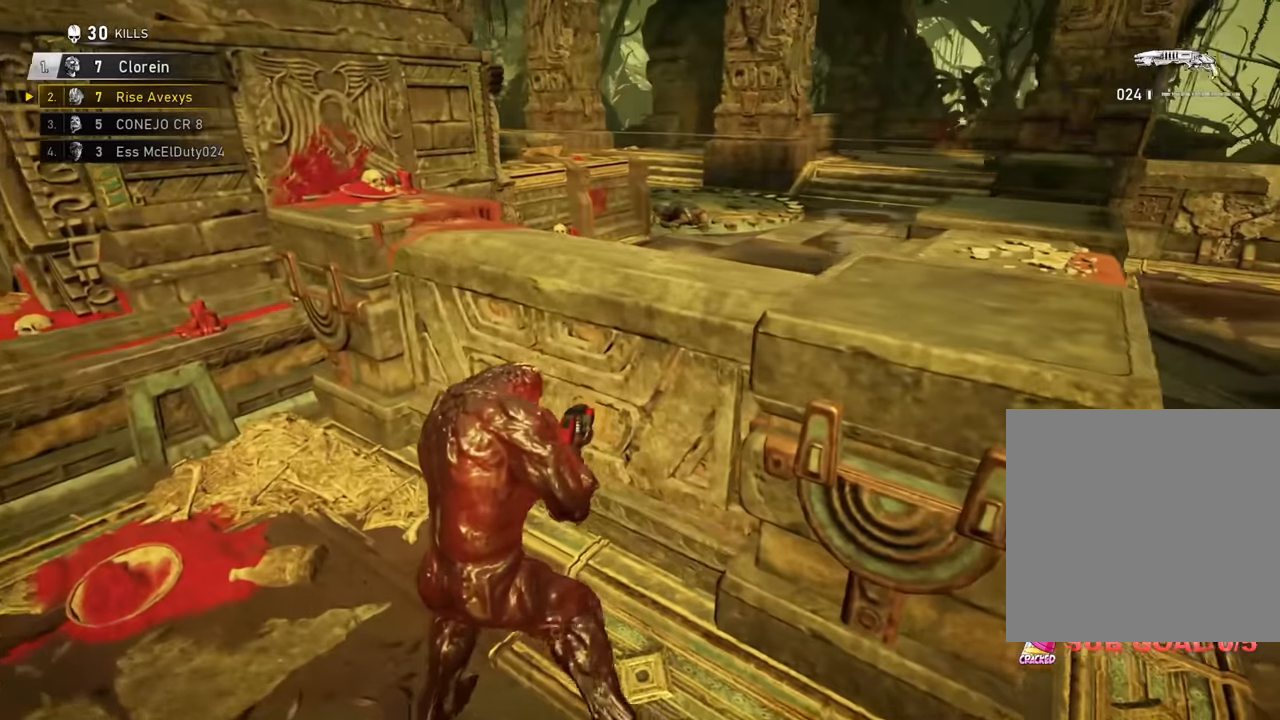
{"buttons": [], "left_stick": "right", "right_stick": "center", "events": [[367, "left_stick", "right"]]}
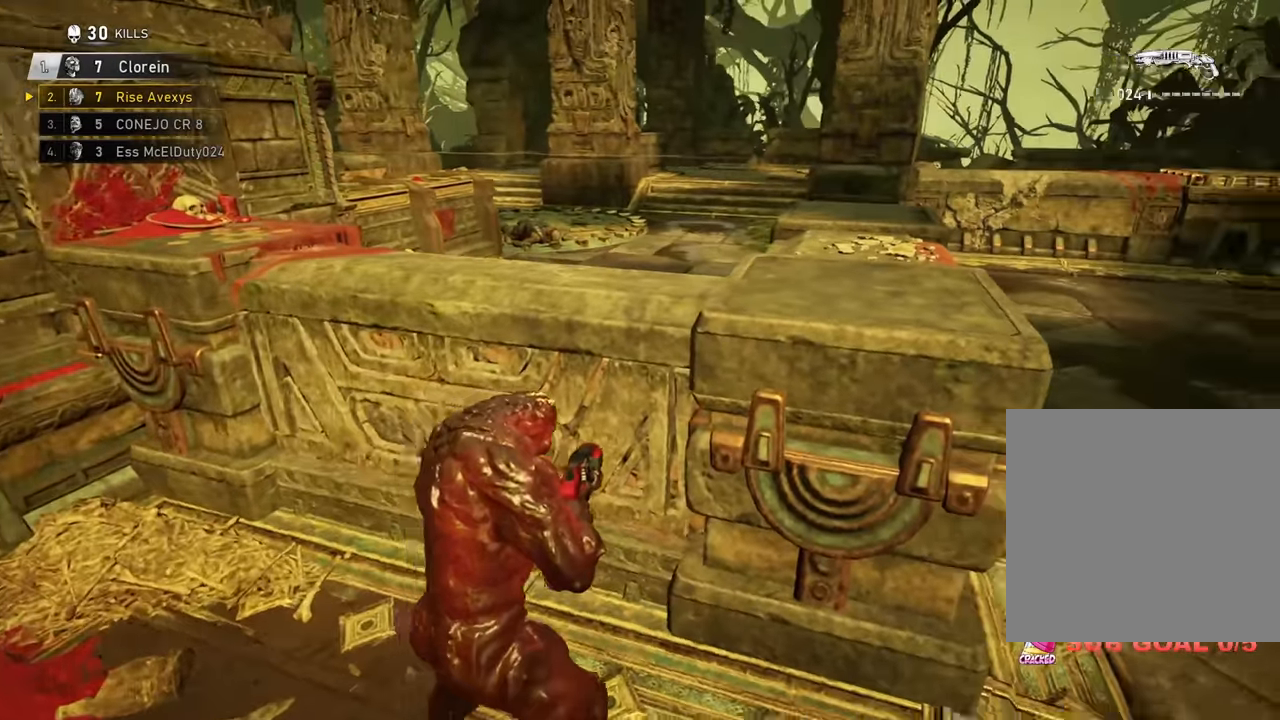
{"buttons": ["L1"], "left_stick": "left", "right_stick": "left", "events": [[200, "left_stick", "center"], [333, "left_stick", "left"], [383, "right_stick", "left"], [500, "L1", "down"]]}